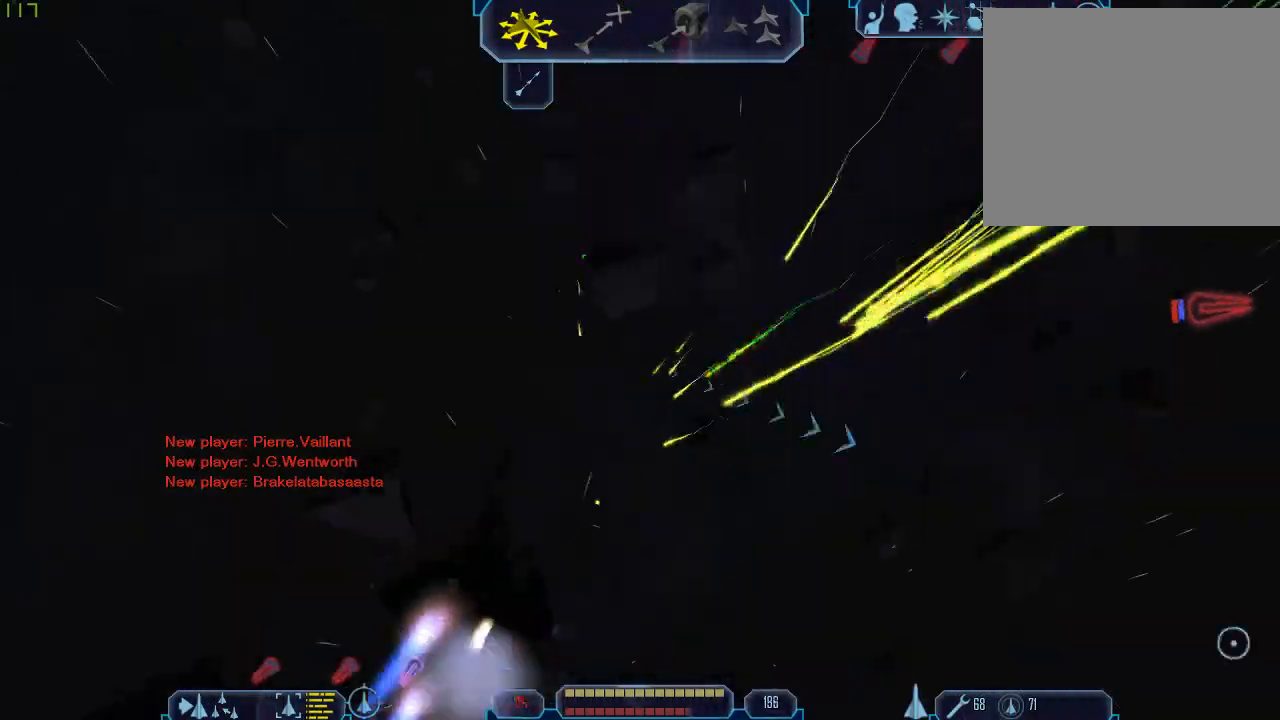
Gameplay with keyboard and mouse; each line is a JSON object with the keys and mouse buttons held at the frame after it. "events" lists presses ("down") and releases ("up") of "1", "2", "3", "4", "a", "b", "c", "d", "e", "f", "g", "q", "r", "s", "tab", "tilde", "v", "w", "x", "z", "mouse_left", "mouse_wheel" and "mouse_right" between this image and that frame as [ms after this image, input, new state], when the widget could be followed in between. "mouse_left", "mouse_wheel", "mouse_right" = the "left", "wheel", "right" buttons of the "mouse" list. No other keys are recorded. "wheel" means that the mouse wheel is clicked or scrolled. Mouse movement is not recorded.
{"keys": [], "mouse": []}
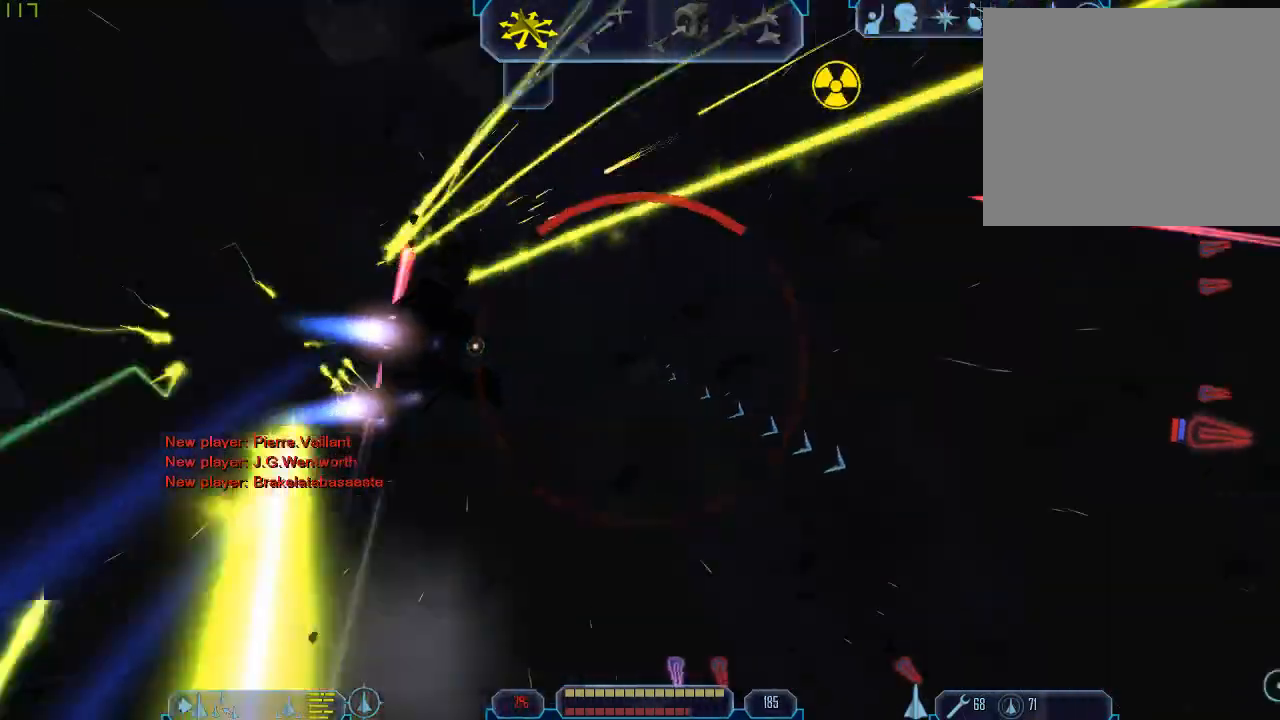
{"keys": ["tab"], "mouse": [], "events": [[100, "d", "down"], [100, "tab", "down"], [433, "d", "up"]]}
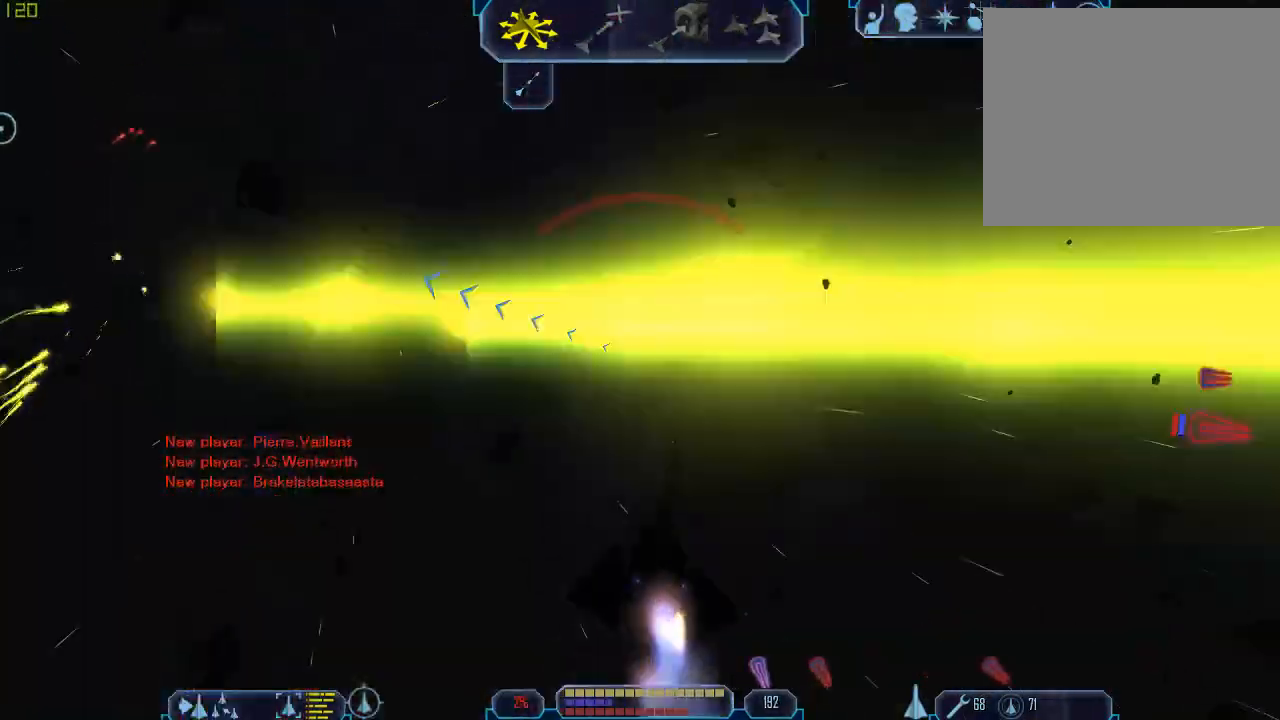
{"keys": ["tab", "z"], "mouse": [], "events": [[33, "f", "down"], [133, "f", "up"], [467, "z", "down"]]}
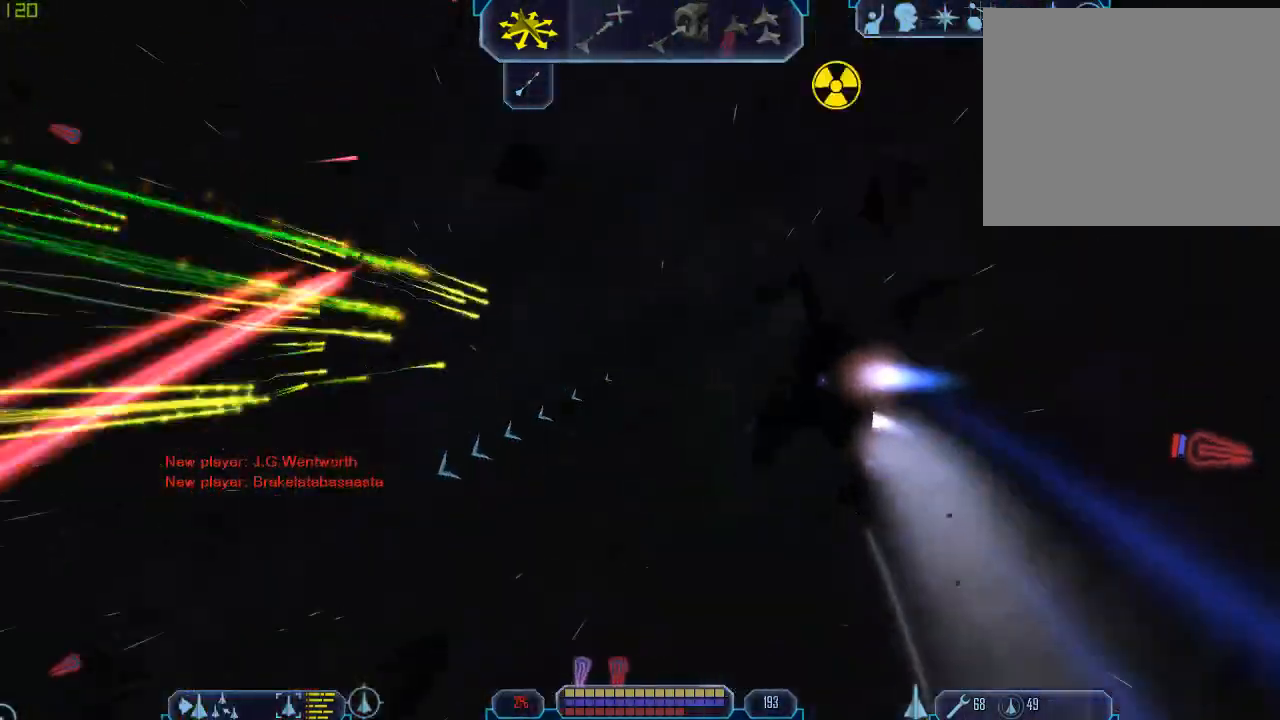
{"keys": ["tab"], "mouse": [], "events": [[33, "tab", "up"], [67, "z", "up"], [200, "tab", "down"], [367, "g", "down"], [467, "g", "up"]]}
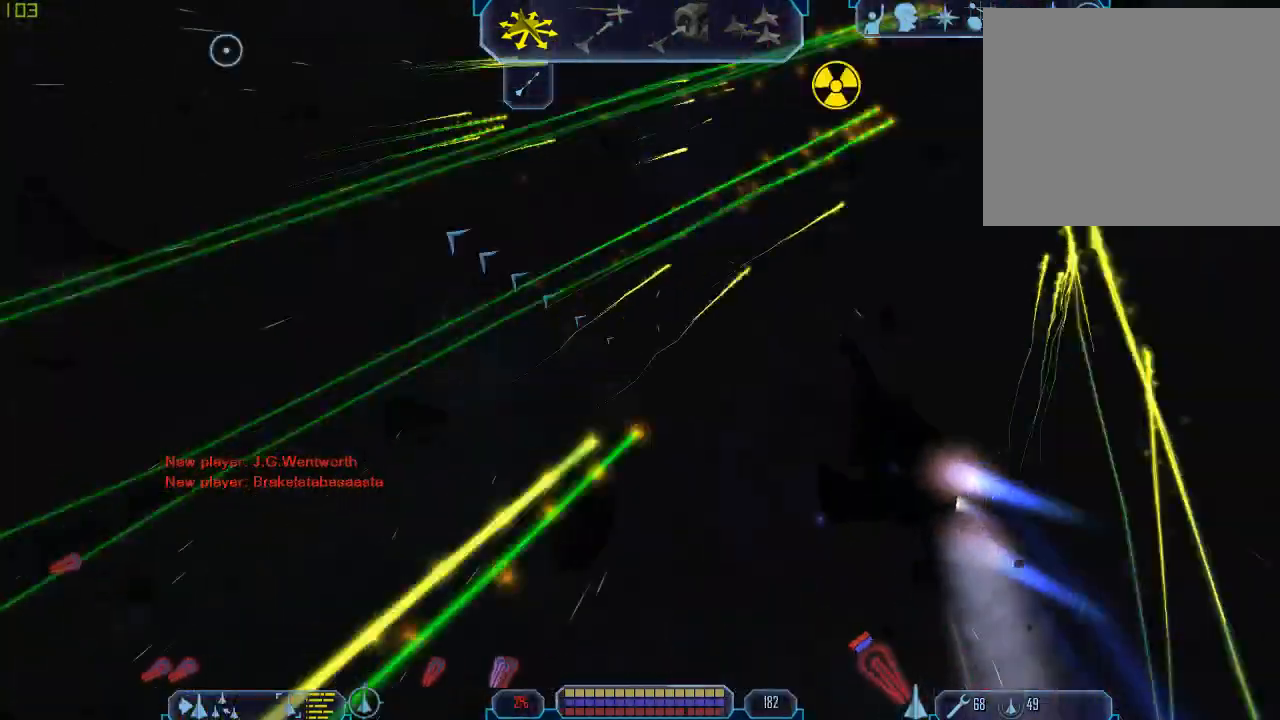
{"keys": ["tab"], "mouse": [], "events": [[200, "z", "down"], [267, "tab", "up"], [300, "z", "up"], [433, "tab", "down"]]}
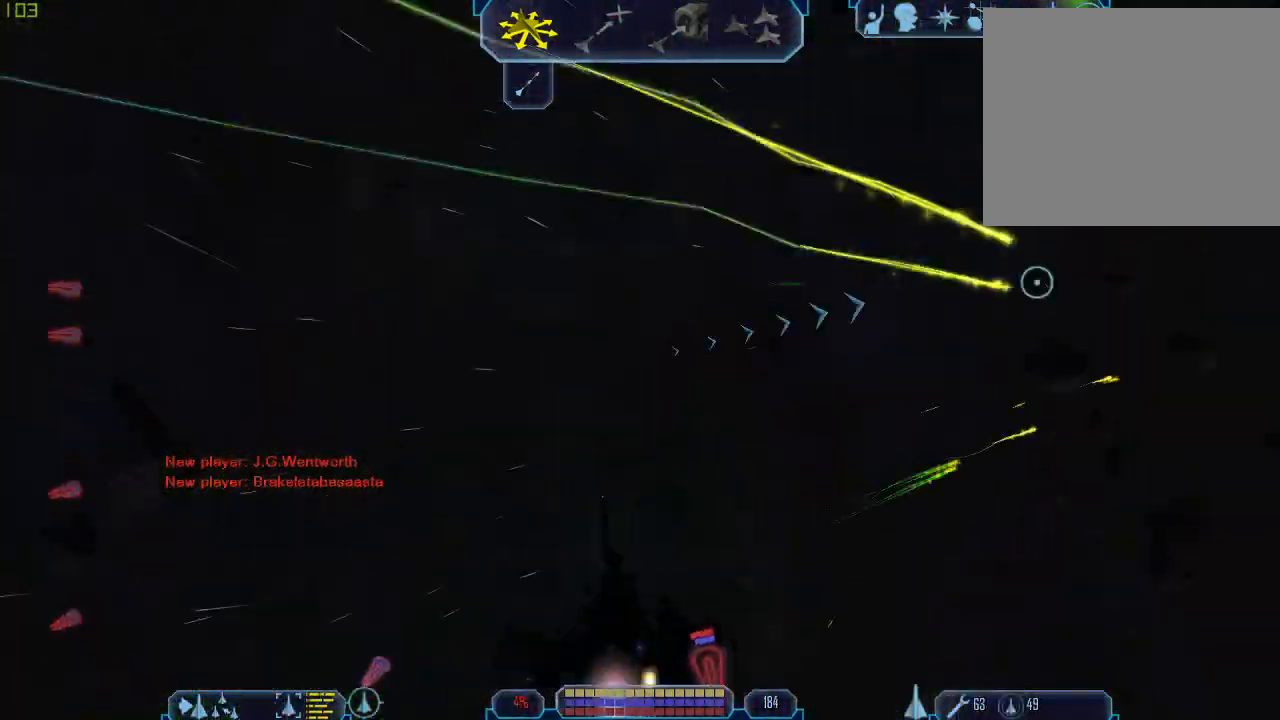
{"keys": ["tab", "z"], "mouse": [], "events": [[500, "z", "down"]]}
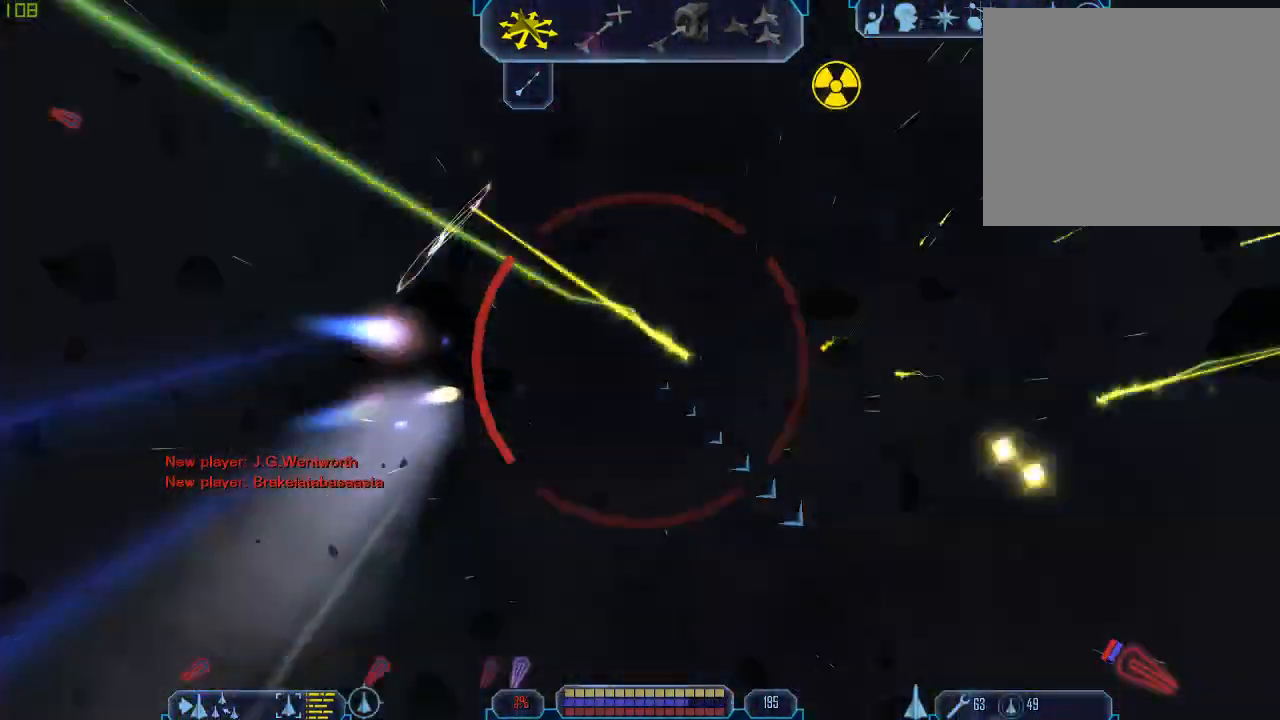
{"keys": ["d", "tab"], "mouse": [], "events": [[67, "tab", "up"], [100, "z", "up"], [267, "tab", "down"], [300, "d", "down"]]}
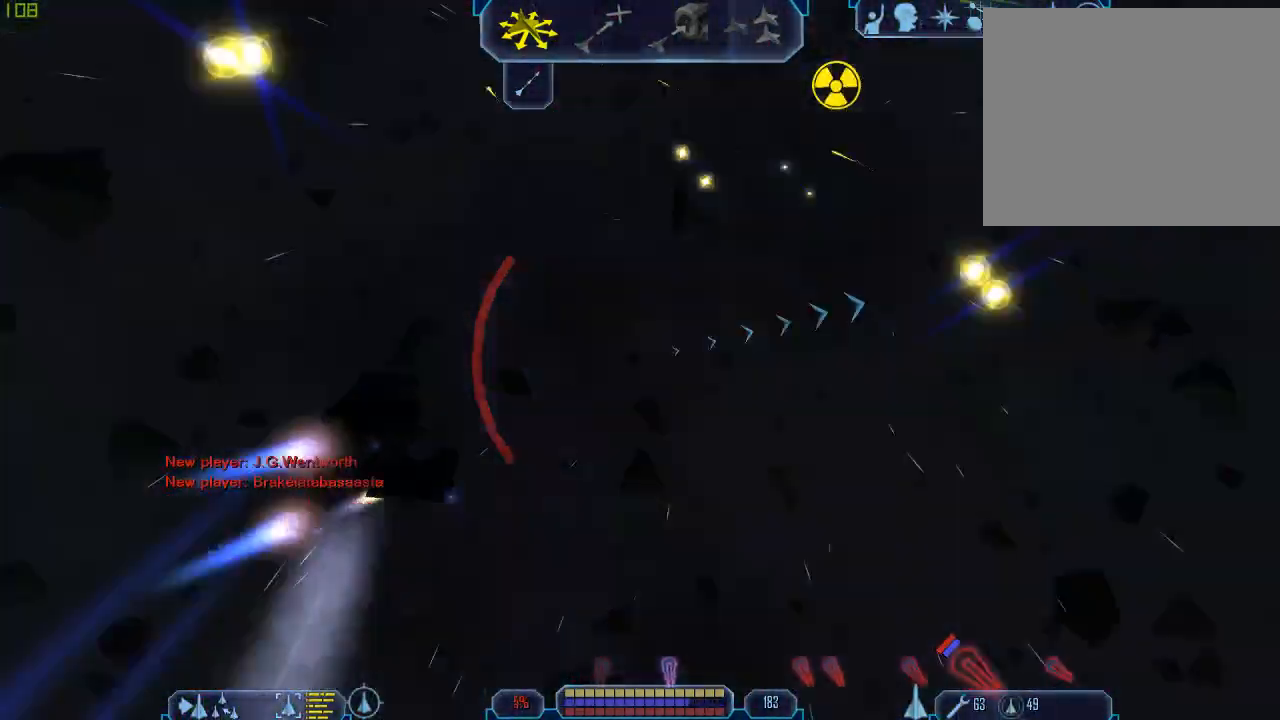
{"keys": ["d", "tab"], "mouse": [], "events": []}
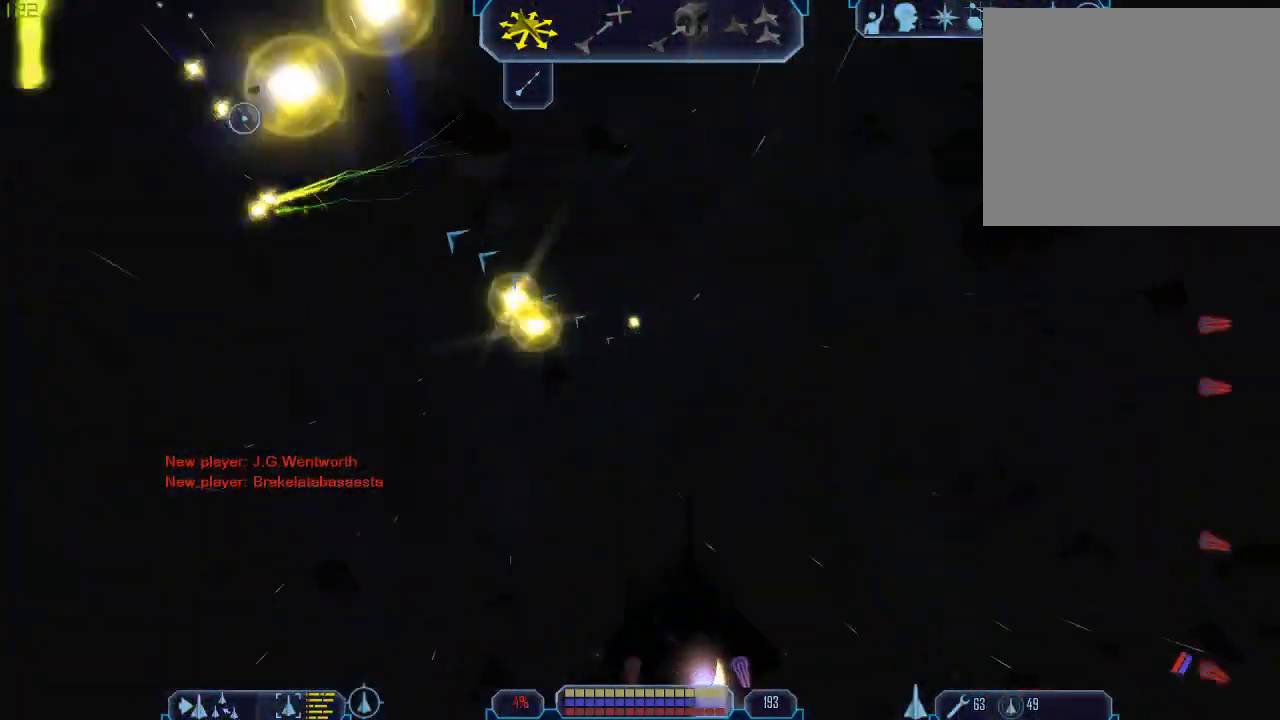
{"keys": ["tab"], "mouse": [], "events": [[100, "z", "down"], [167, "d", "up"], [167, "tab", "up"], [200, "z", "up"], [333, "tab", "down"]]}
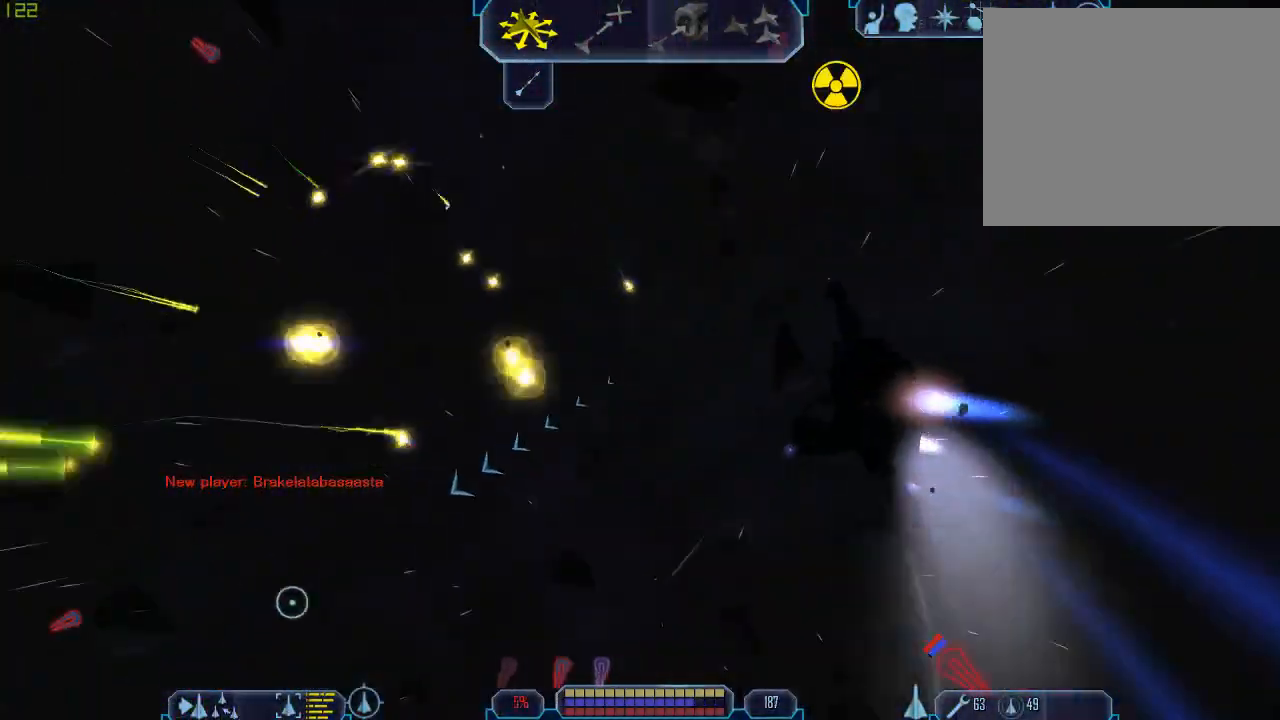
{"keys": ["a", "tab"], "mouse": [], "events": [[33, "3", "down"], [133, "3", "up"], [267, "a", "down"]]}
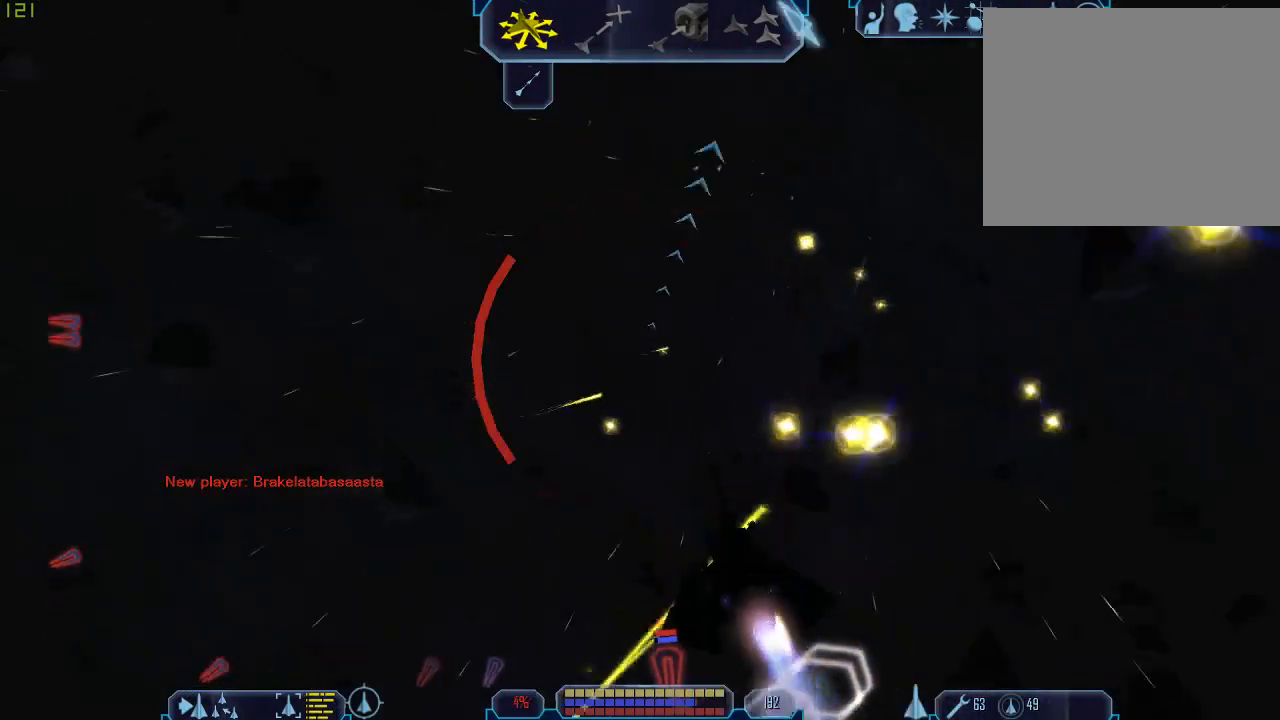
{"keys": ["q", "tab"], "mouse": [], "events": [[100, "z", "down"], [133, "a", "up"], [133, "tab", "up"], [200, "z", "up"], [300, "tab", "down"], [367, "q", "down"]]}
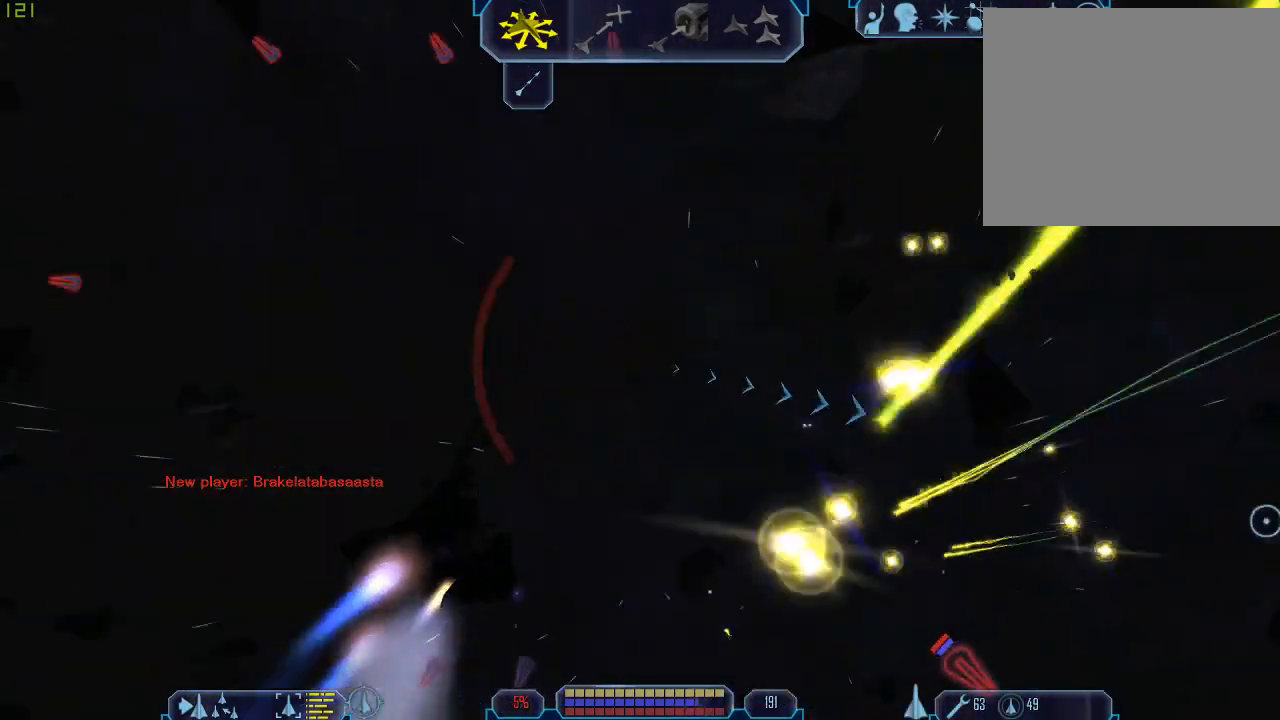
{"keys": ["d", "tab"], "mouse": [], "events": [[333, "d", "down"], [333, "q", "up"]]}
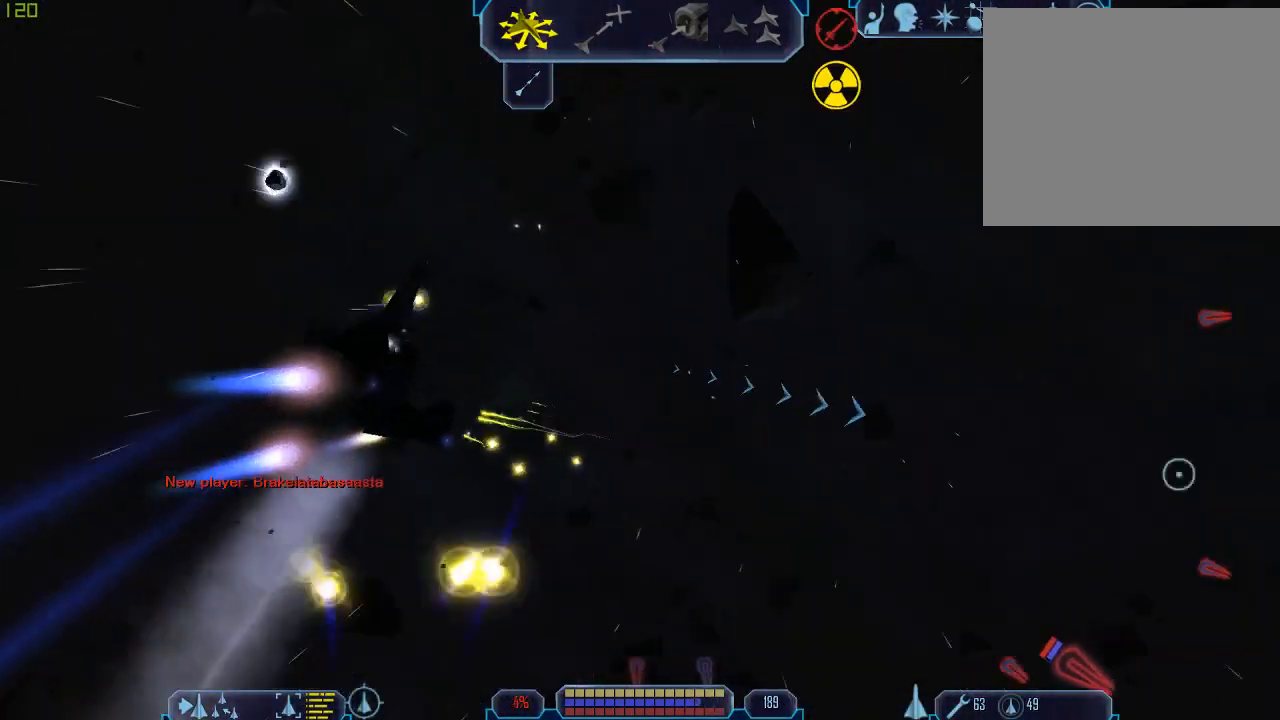
{"keys": ["d", "tab"], "mouse": [], "events": []}
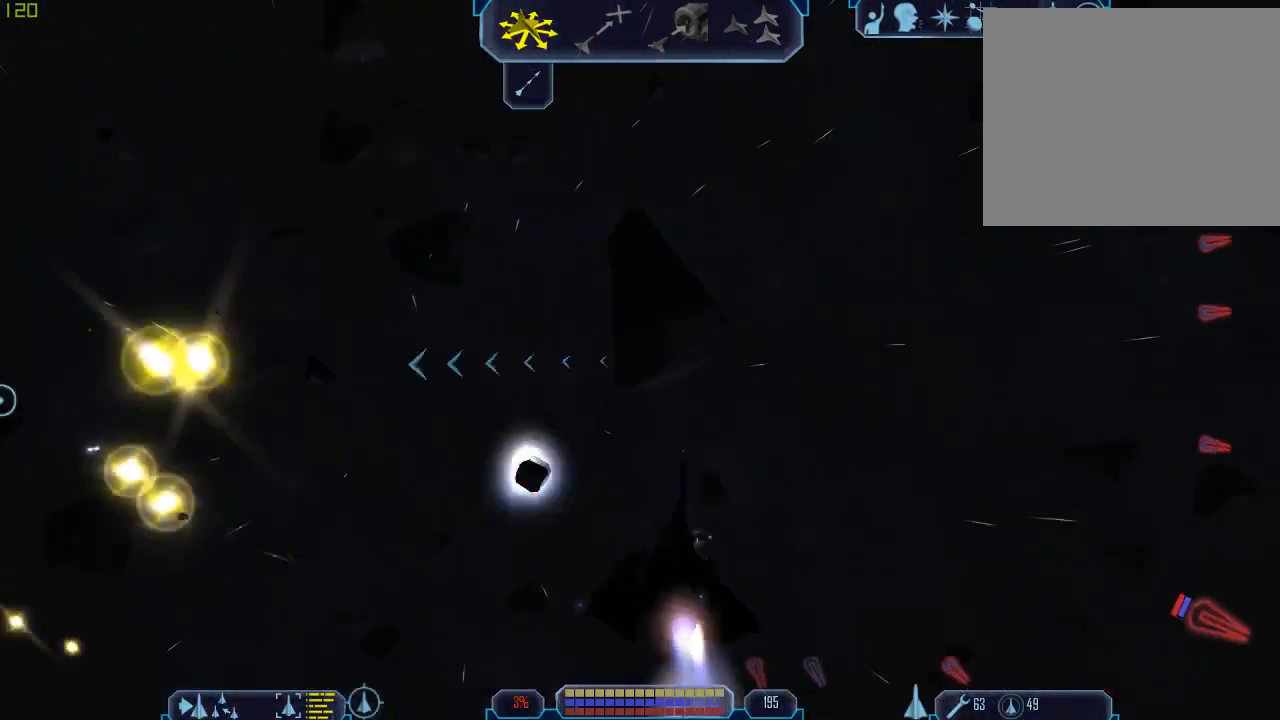
{"keys": ["tab"], "mouse": [], "events": [[33, "z", "down"], [100, "d", "up"], [100, "tab", "up"], [133, "z", "up"], [200, "tab", "down"]]}
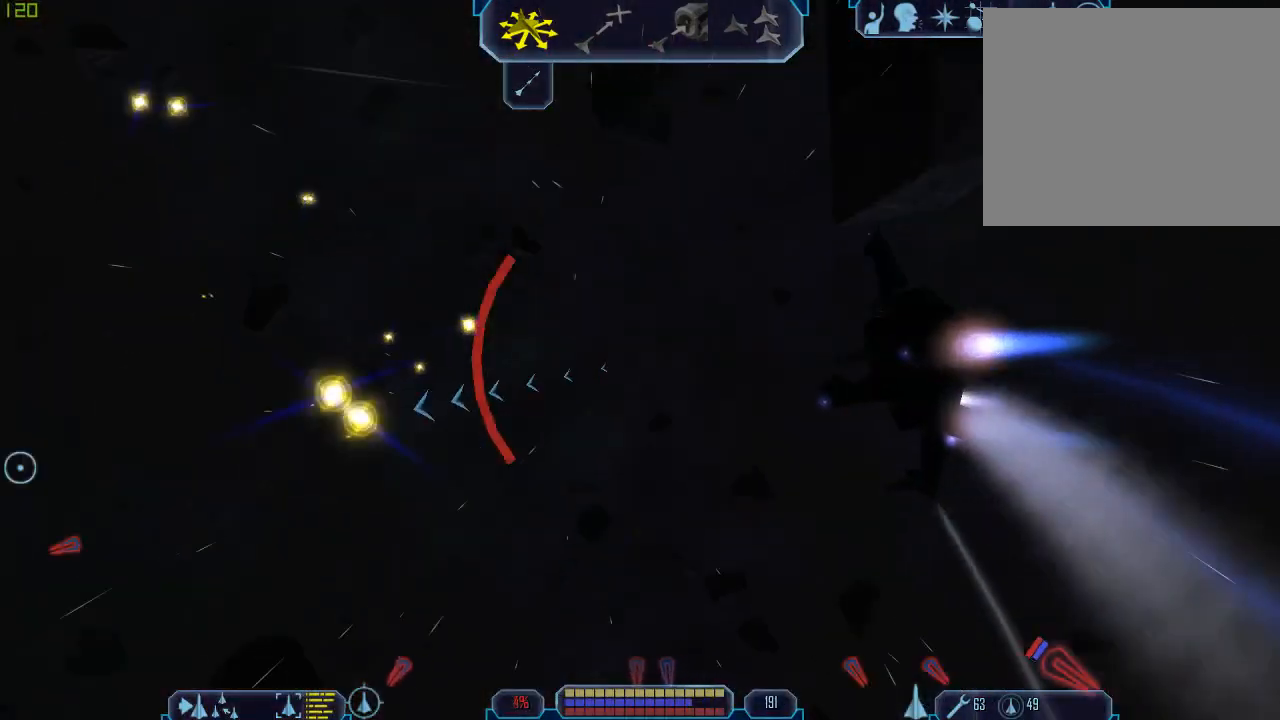
{"keys": ["a", "tab"], "mouse": [], "events": [[33, "a", "down"]]}
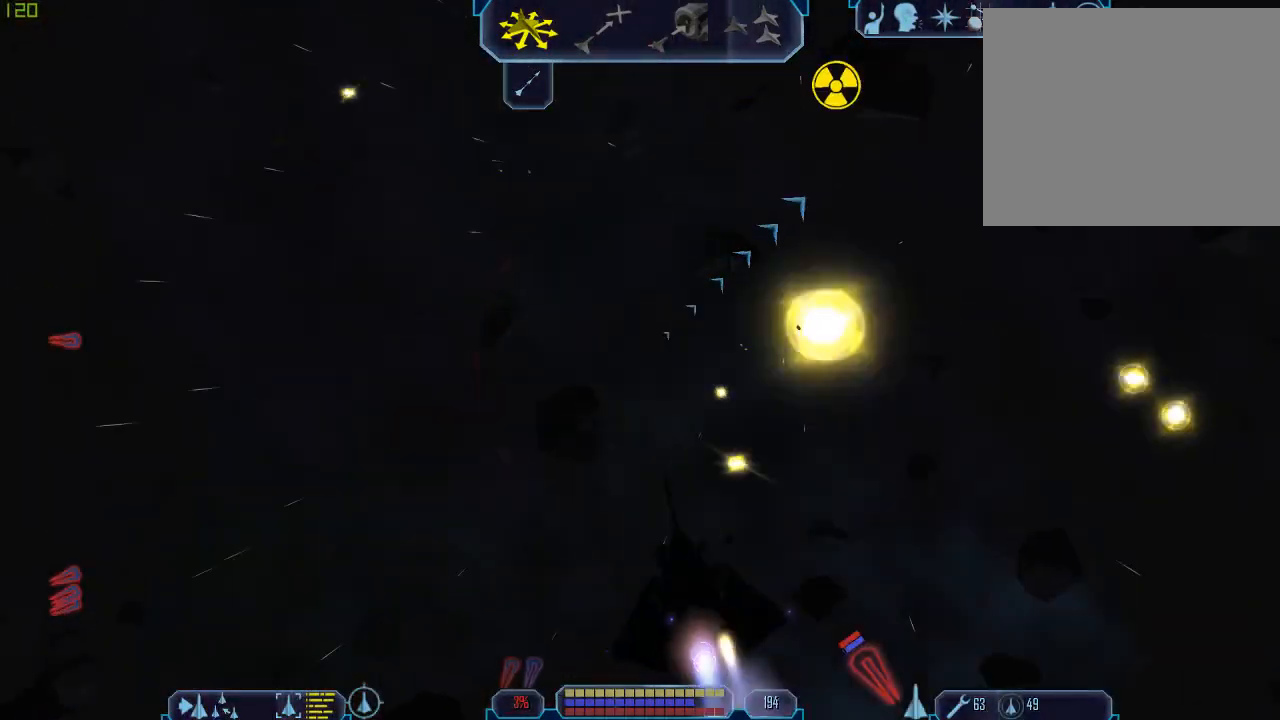
{"keys": ["q", "tab"], "mouse": [], "events": [[67, "z", "down"], [100, "a", "up"], [133, "tab", "up"], [167, "z", "up"], [300, "tab", "down"], [367, "q", "down"]]}
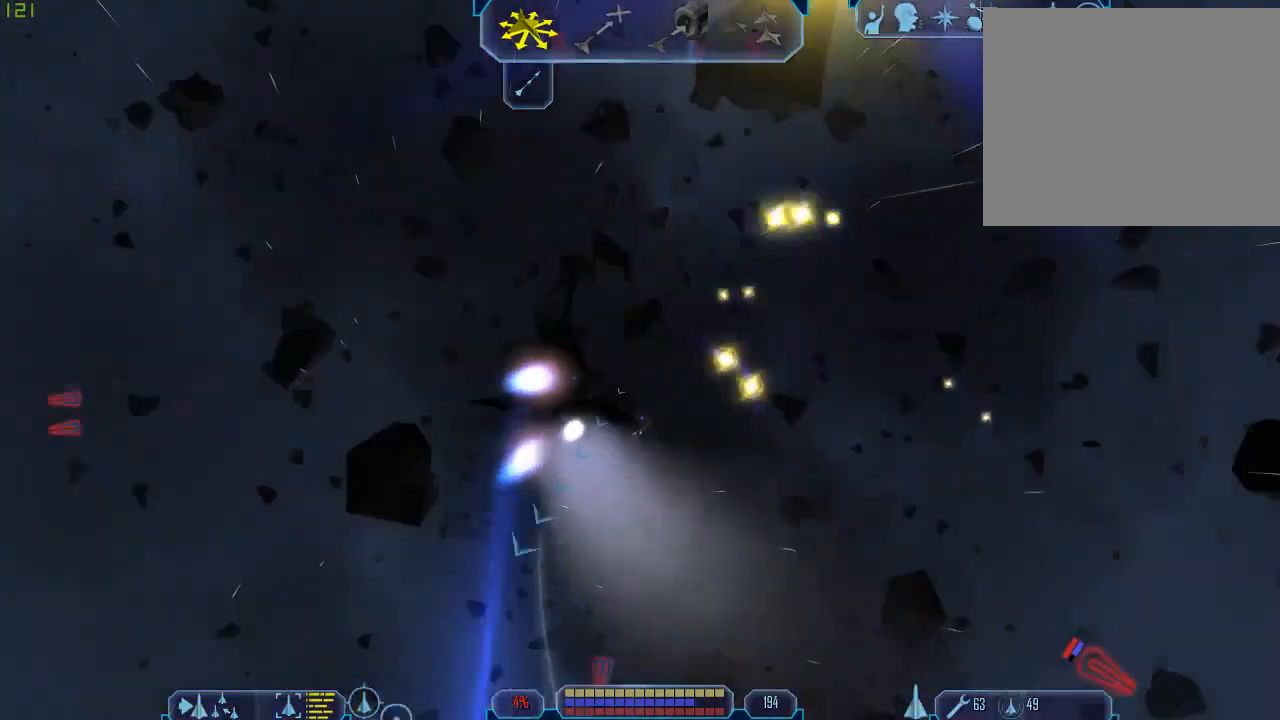
{"keys": ["a", "tab"], "mouse": [], "events": [[200, "a", "down"], [200, "q", "up"]]}
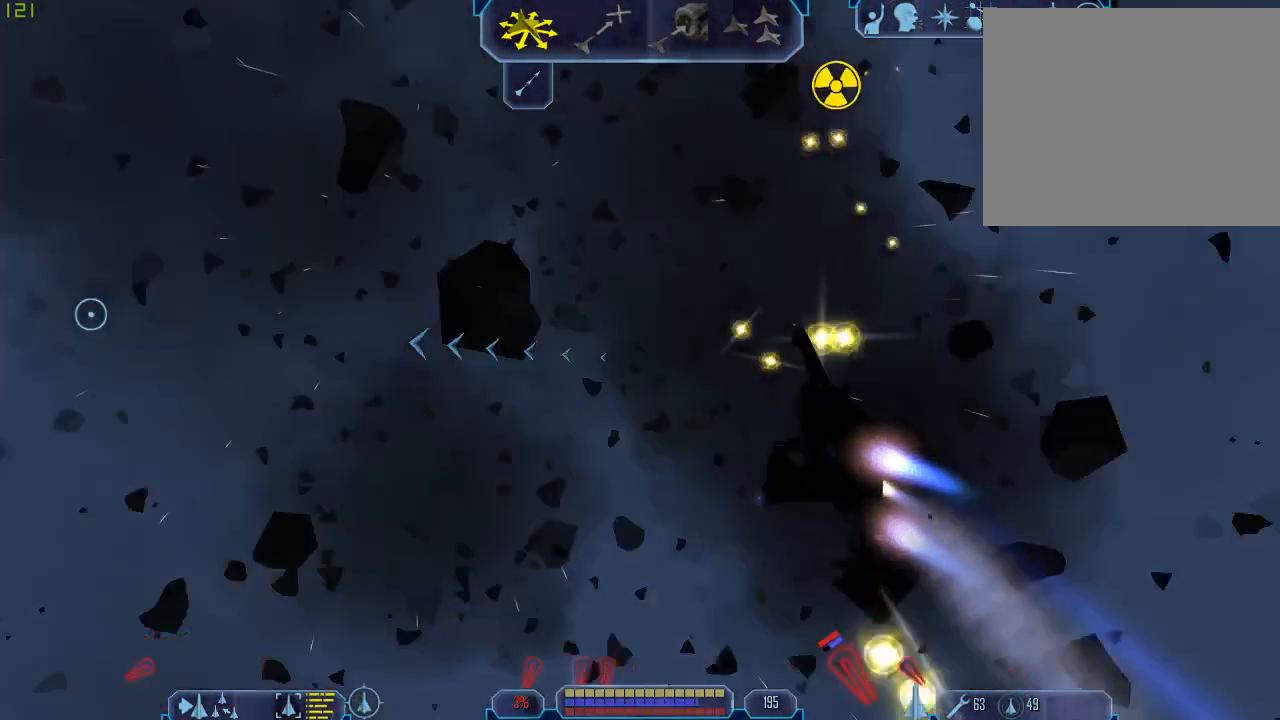
{"keys": ["a", "tab"], "mouse": [], "events": []}
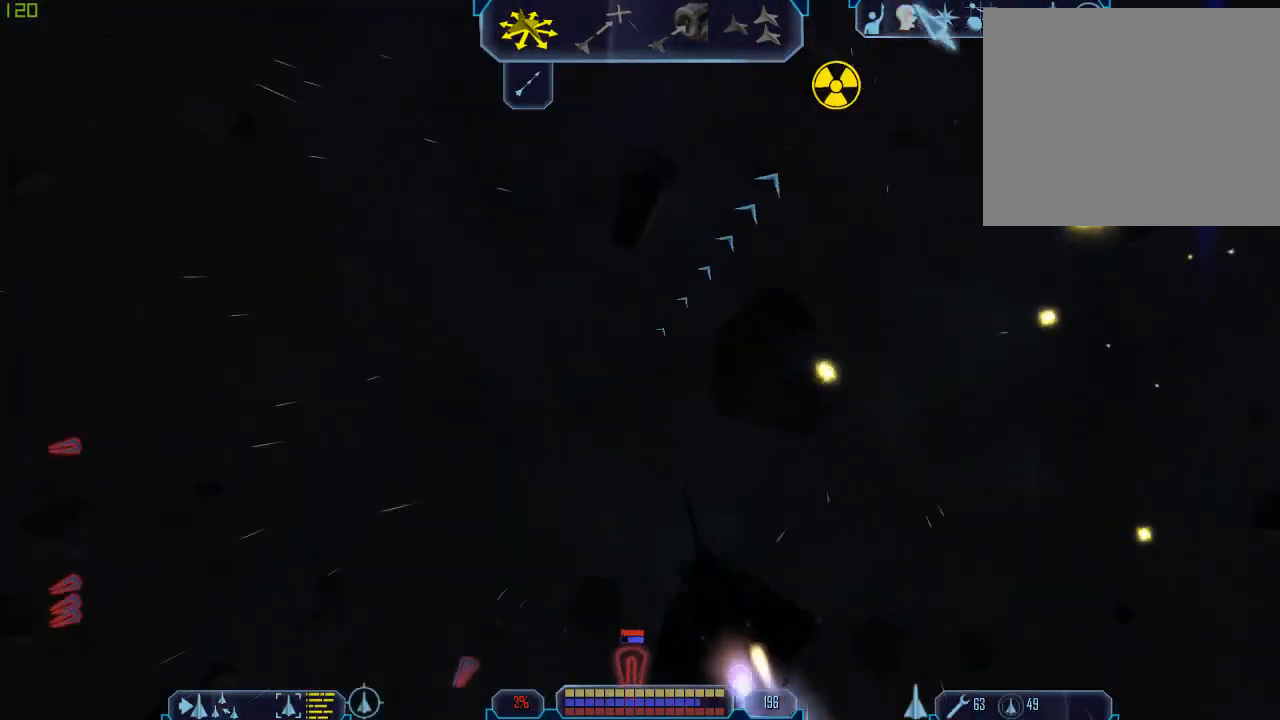
{"keys": ["q", "tab"], "mouse": [], "events": [[67, "z", "down"], [167, "a", "up"], [167, "tab", "up"], [167, "z", "up"], [333, "tab", "down"], [367, "q", "down"]]}
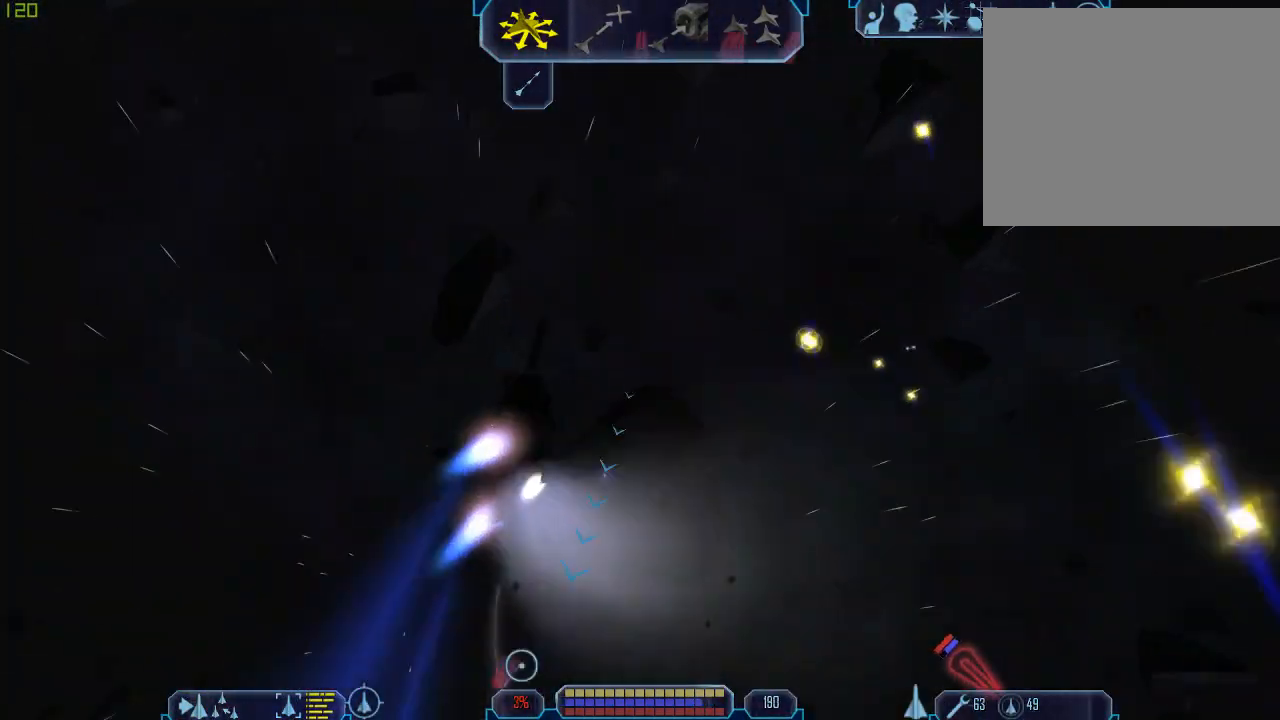
{"keys": ["a", "tab"], "mouse": [], "events": [[133, "a", "down"], [167, "q", "up"]]}
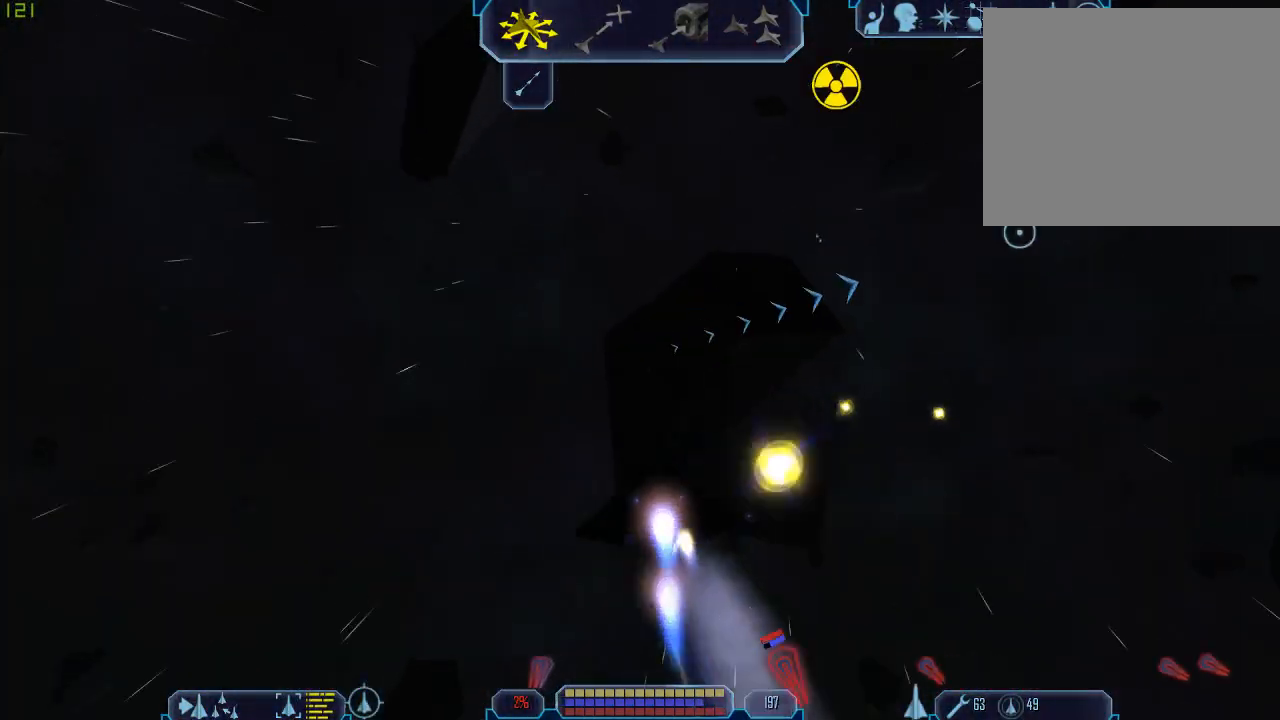
{"keys": [], "mouse": [], "events": [[267, "z", "down"], [333, "a", "up"], [333, "tab", "up"], [367, "z", "up"]]}
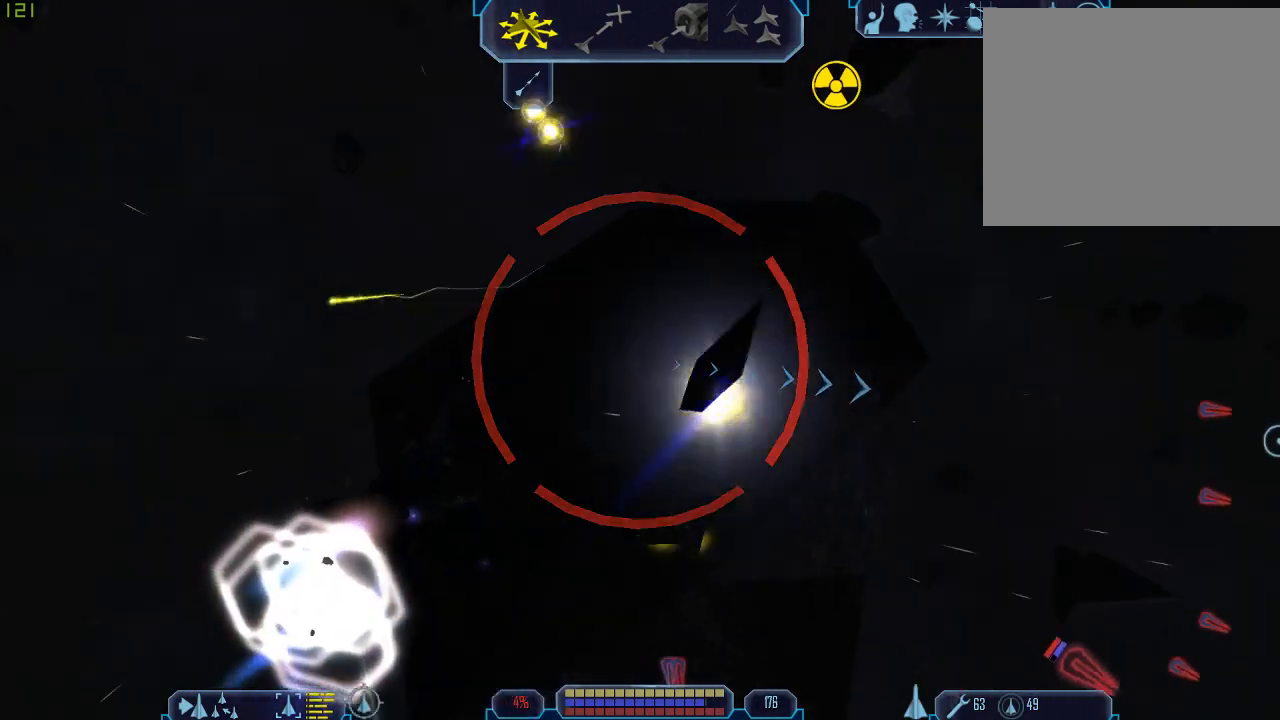
{"keys": ["x"], "mouse": [], "events": [[200, "x", "down"]]}
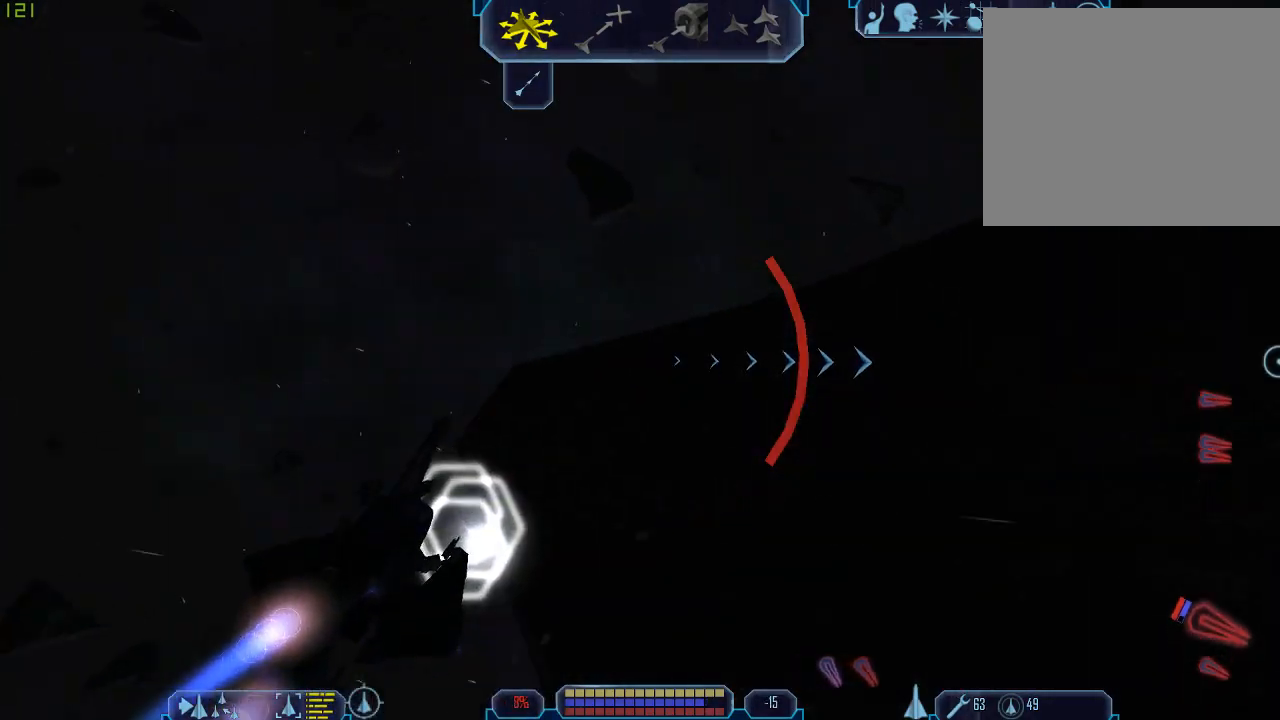
{"keys": ["q", "tab"], "mouse": [], "events": [[200, "q", "down"], [333, "tab", "down"], [333, "x", "up"]]}
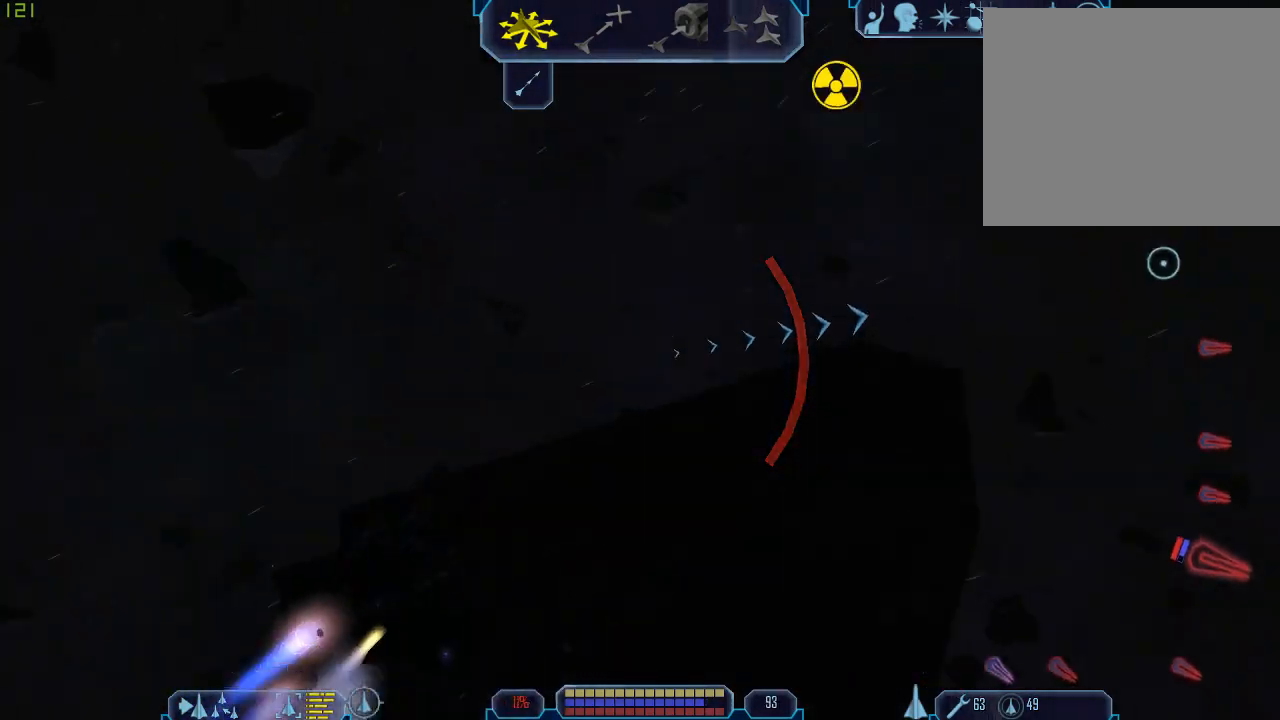
{"keys": ["q", "tab"], "mouse": [], "events": []}
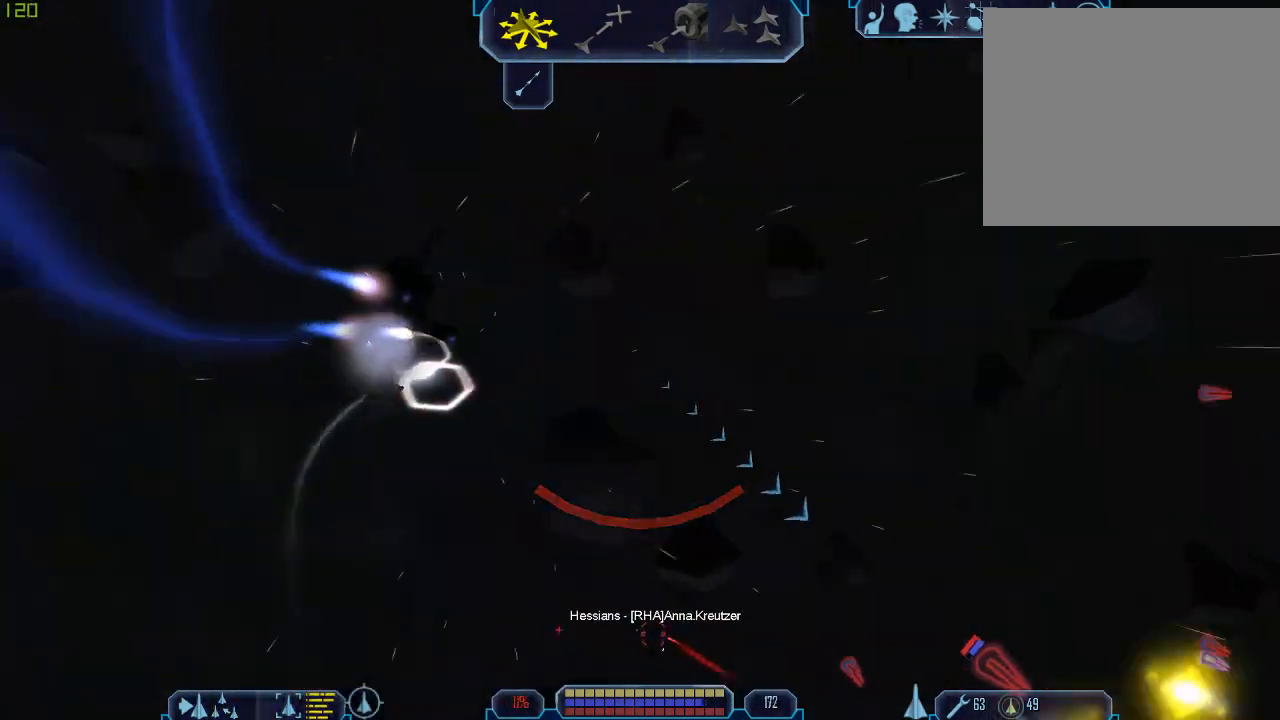
{"keys": ["d", "tab", "w"], "mouse": [], "events": [[300, "q", "up"], [333, "d", "down"], [433, "w", "down"]]}
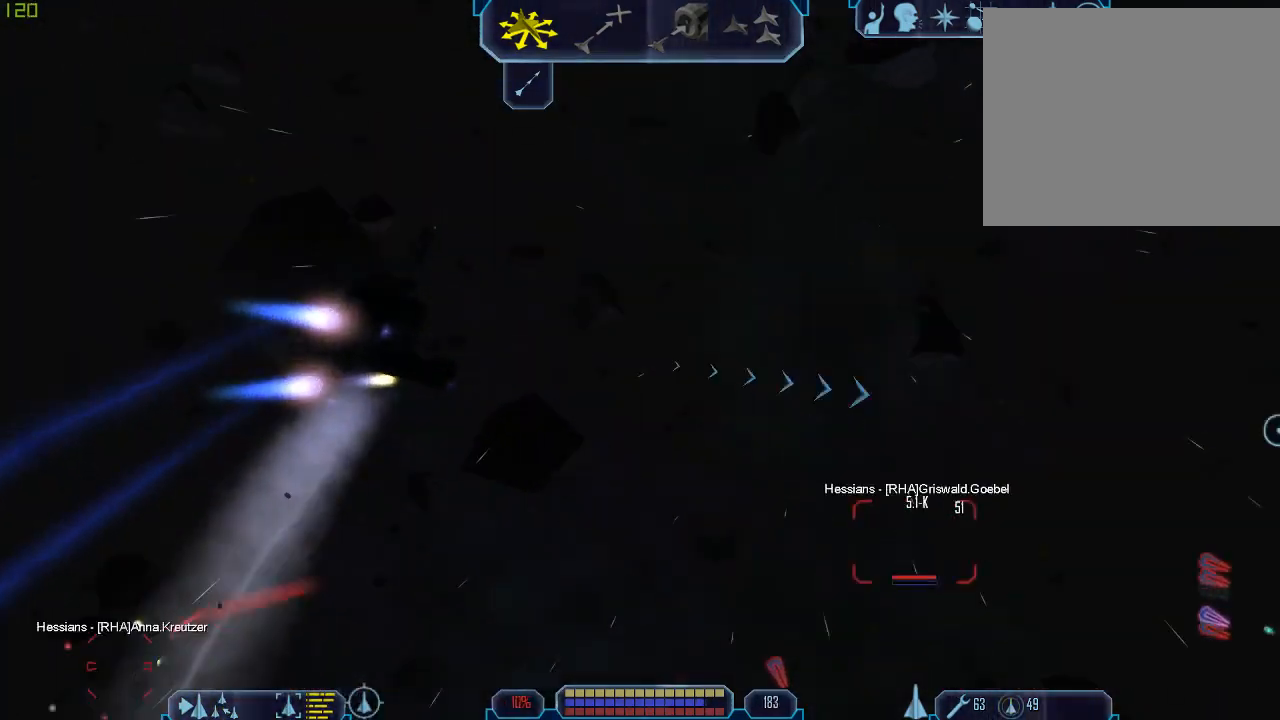
{"keys": ["d", "tab", "w"], "mouse": [], "events": []}
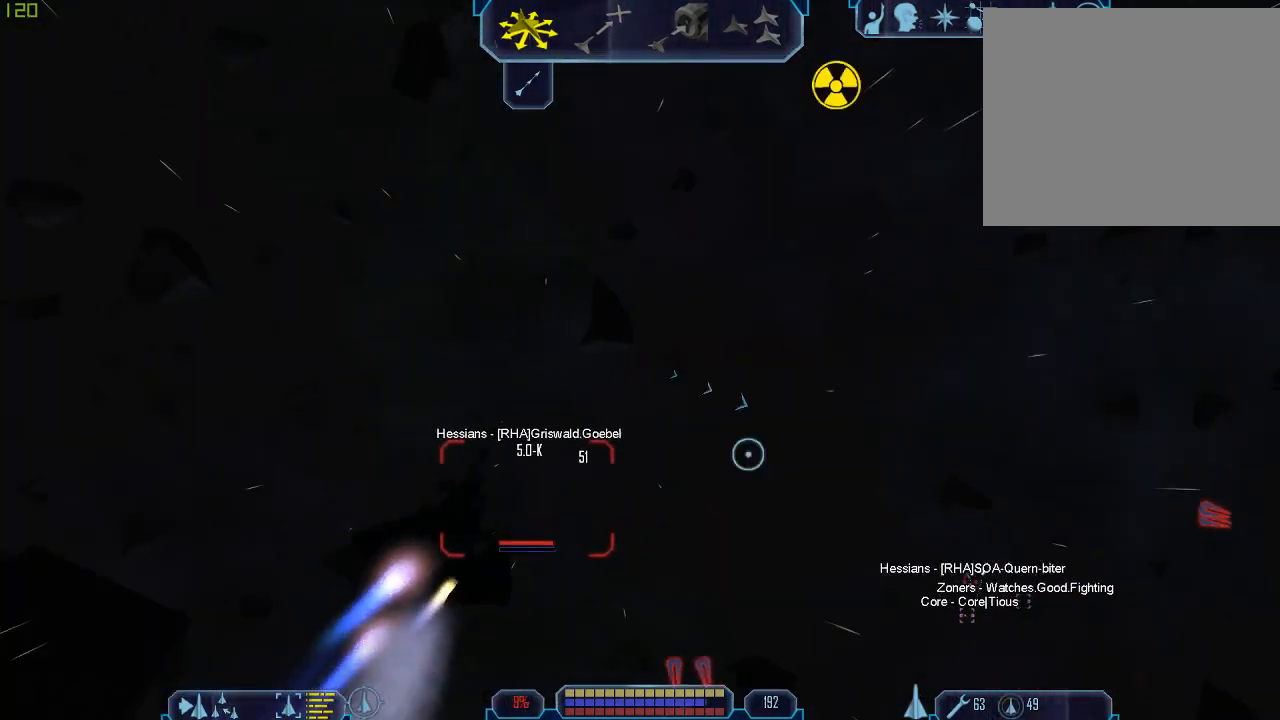
{"keys": ["tab", "w"], "mouse": [], "events": [[300, "a", "down"], [300, "d", "up"], [467, "a", "up"]]}
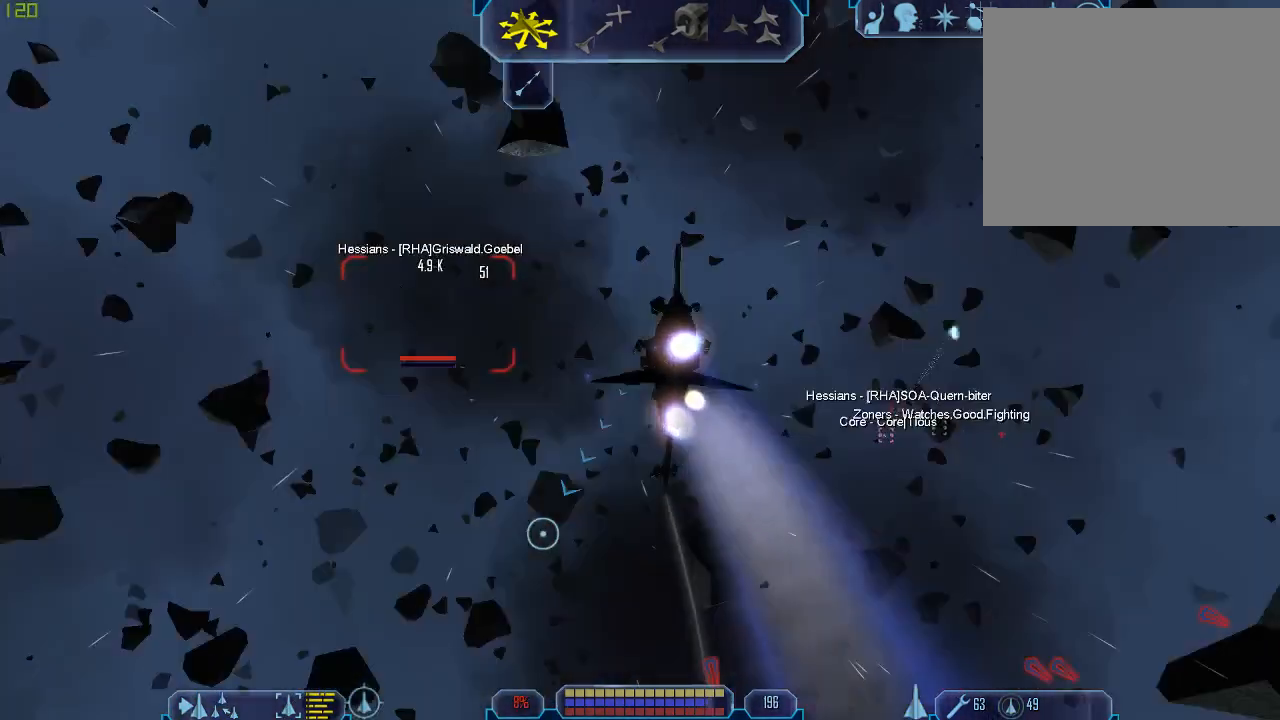
{"keys": ["tab", "w"], "mouse": [], "events": []}